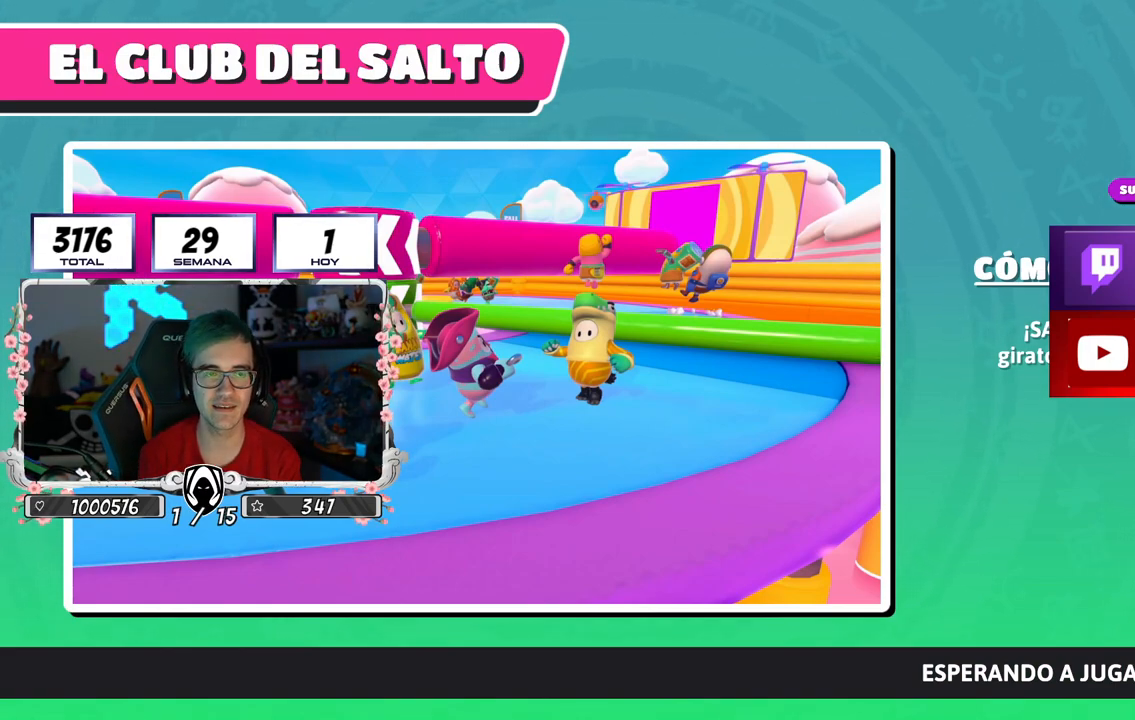
Gameplay with a controller (PlayStation layout); each line is a JSON object with the inputs held at the frame after it. "events" lists button and stick changes between this image and that frame as [ms after this image, input, new state], when the widget could be followed in between.
{"buttons": [], "left_stick": "center", "right_stick": "down-right", "events": [[484, "right_stick", "down-right"]]}
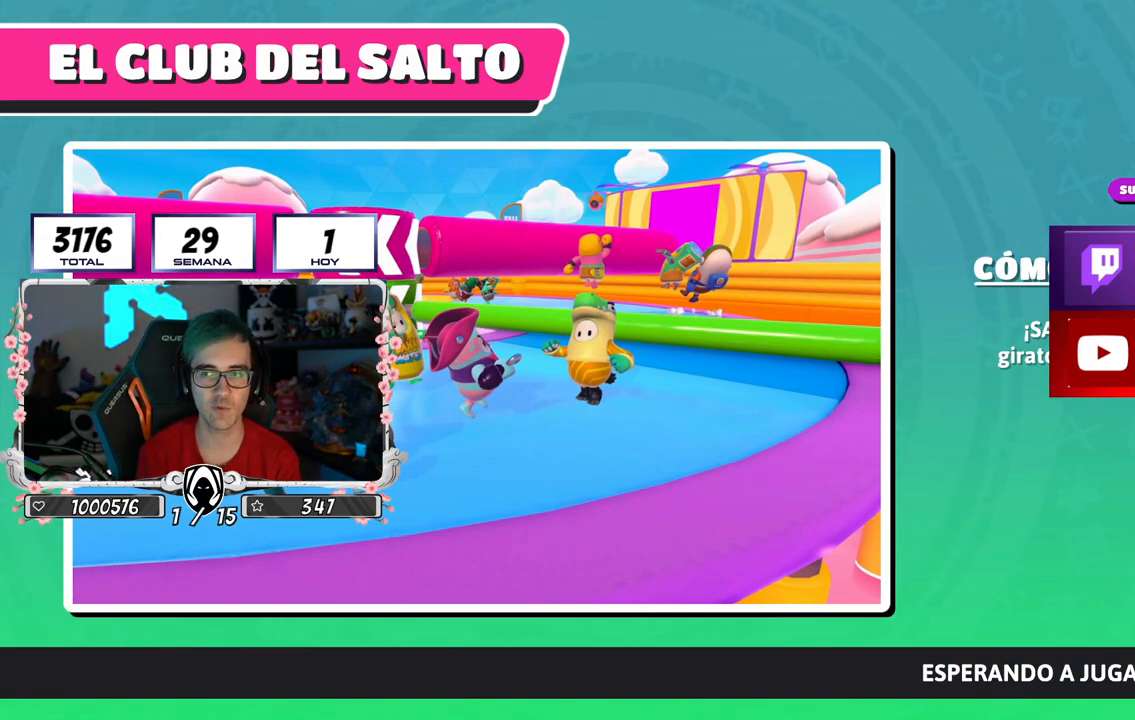
{"buttons": [], "left_stick": "up", "right_stick": "center", "events": [[183, "left_stick", "up"], [250, "right_stick", "up-right"], [317, "right_stick", "center"]]}
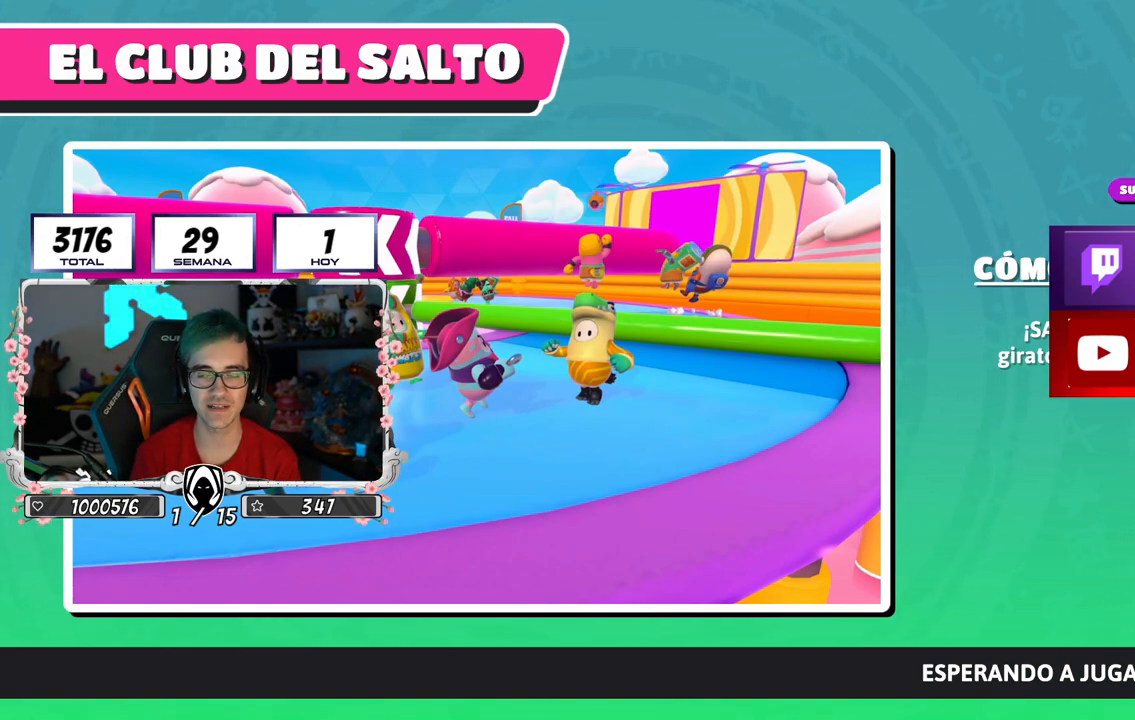
{"buttons": [], "left_stick": "up", "right_stick": "center", "events": []}
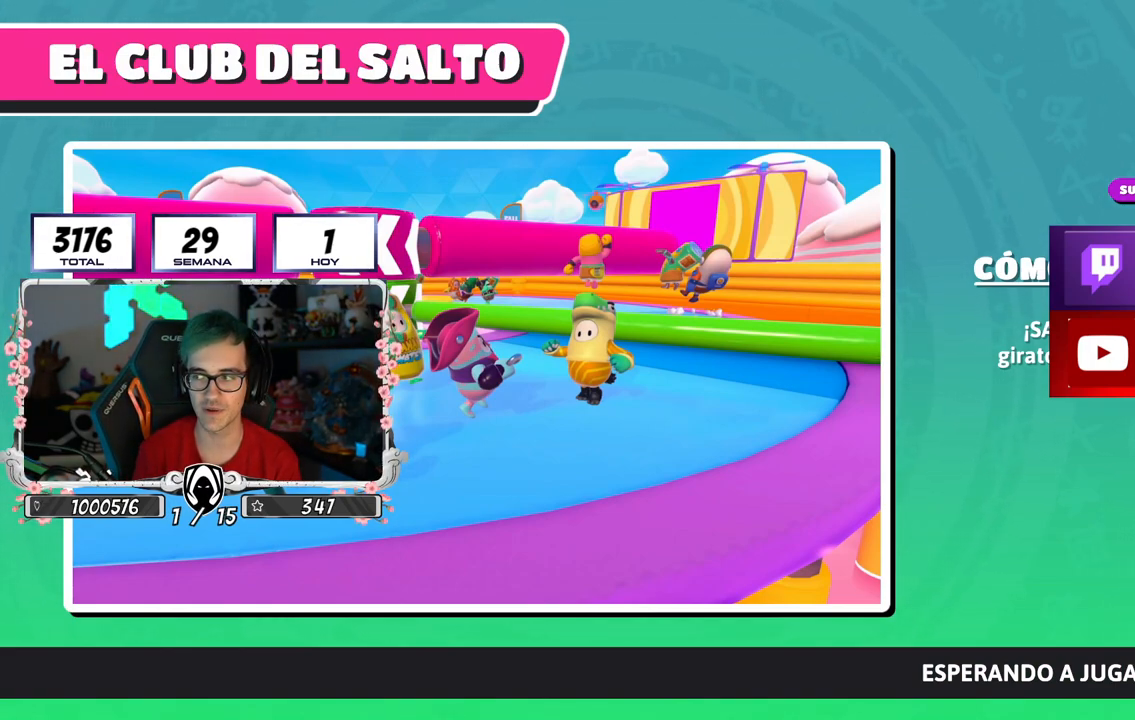
{"buttons": [], "left_stick": "up", "right_stick": "center", "events": []}
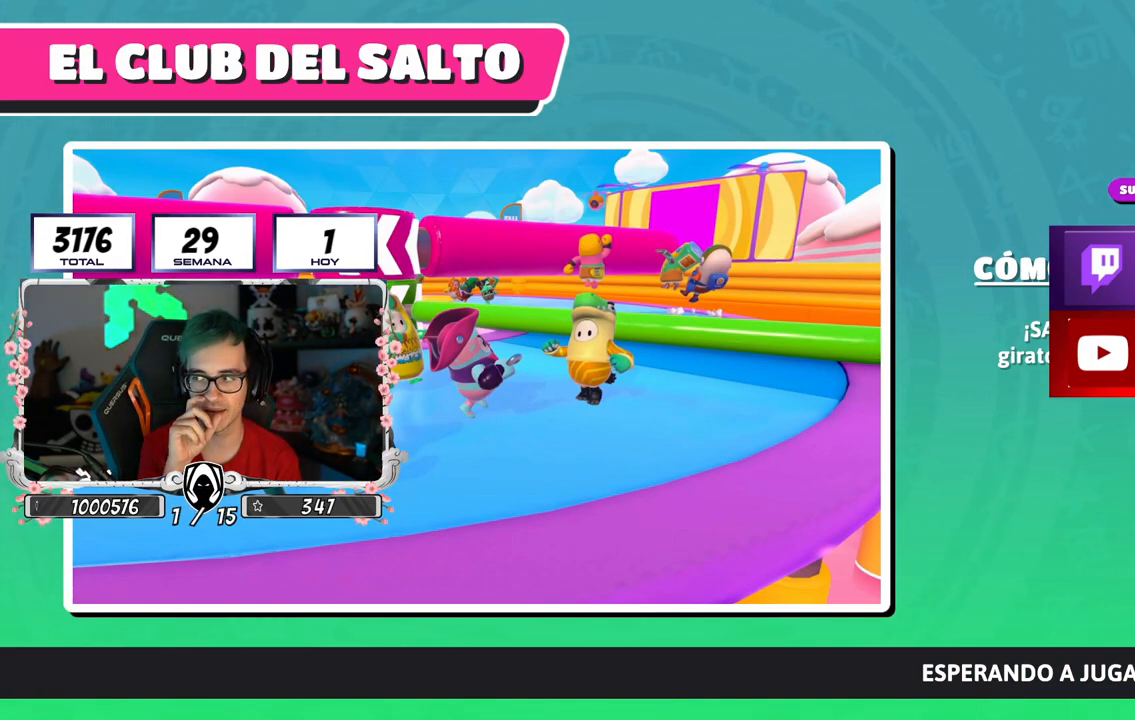
{"buttons": [], "left_stick": "up", "right_stick": "center", "events": []}
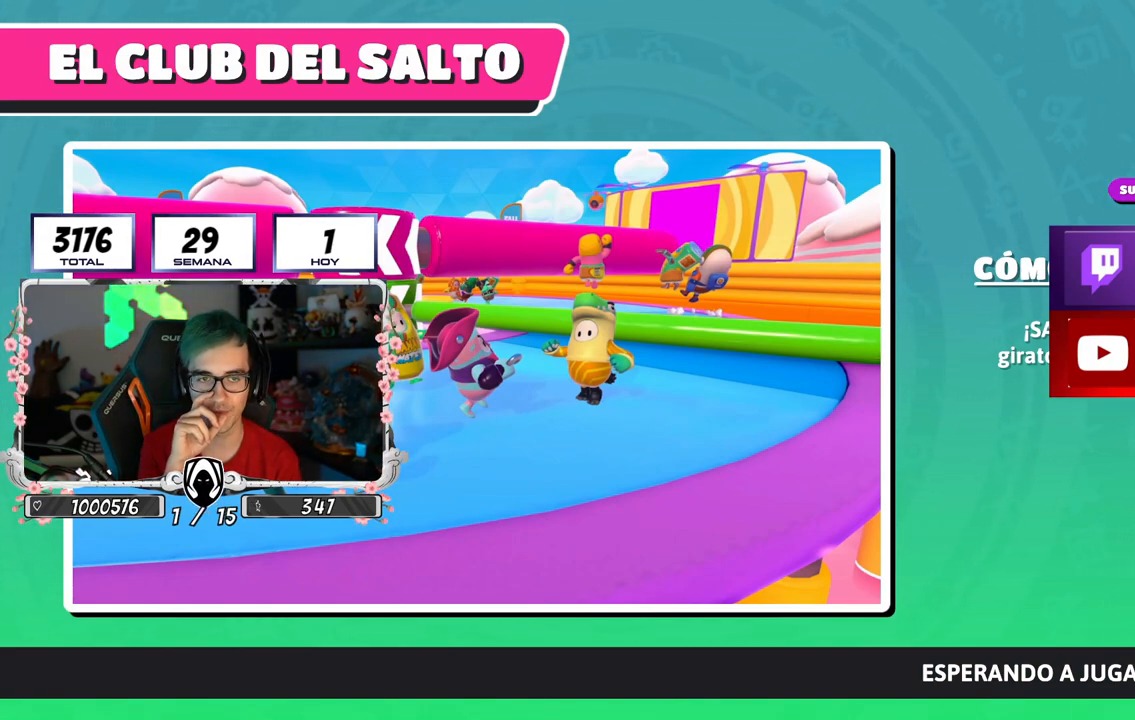
{"buttons": [], "left_stick": "center", "right_stick": "center", "events": [[50, "left_stick", "center"]]}